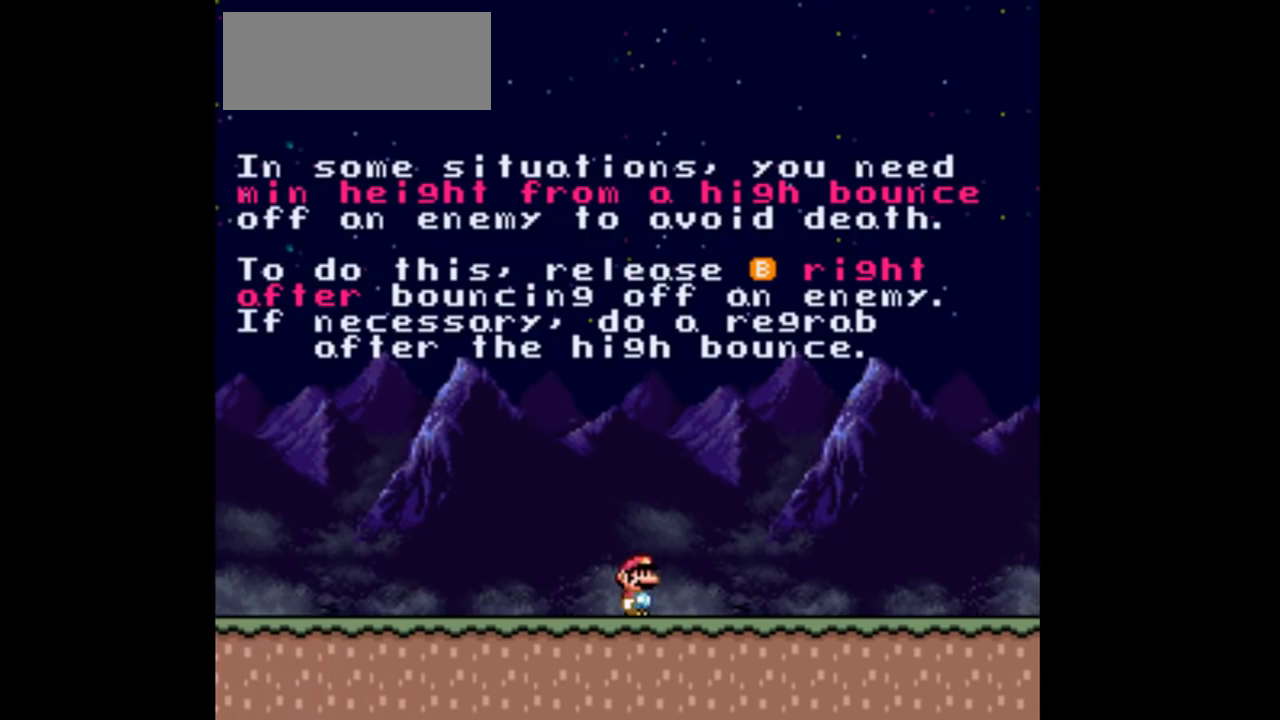
Gameplay with a controller (Nintendo layout); each line is a JSON object with the inputs held at the frame after it. "events" lists button and stick changes between this image and that frame as [ms after this image, input, new state], when the widget could be followed in between. Not read: L3 R3 Y.
{"buttons": ["DPAD_RIGHT"], "events": []}
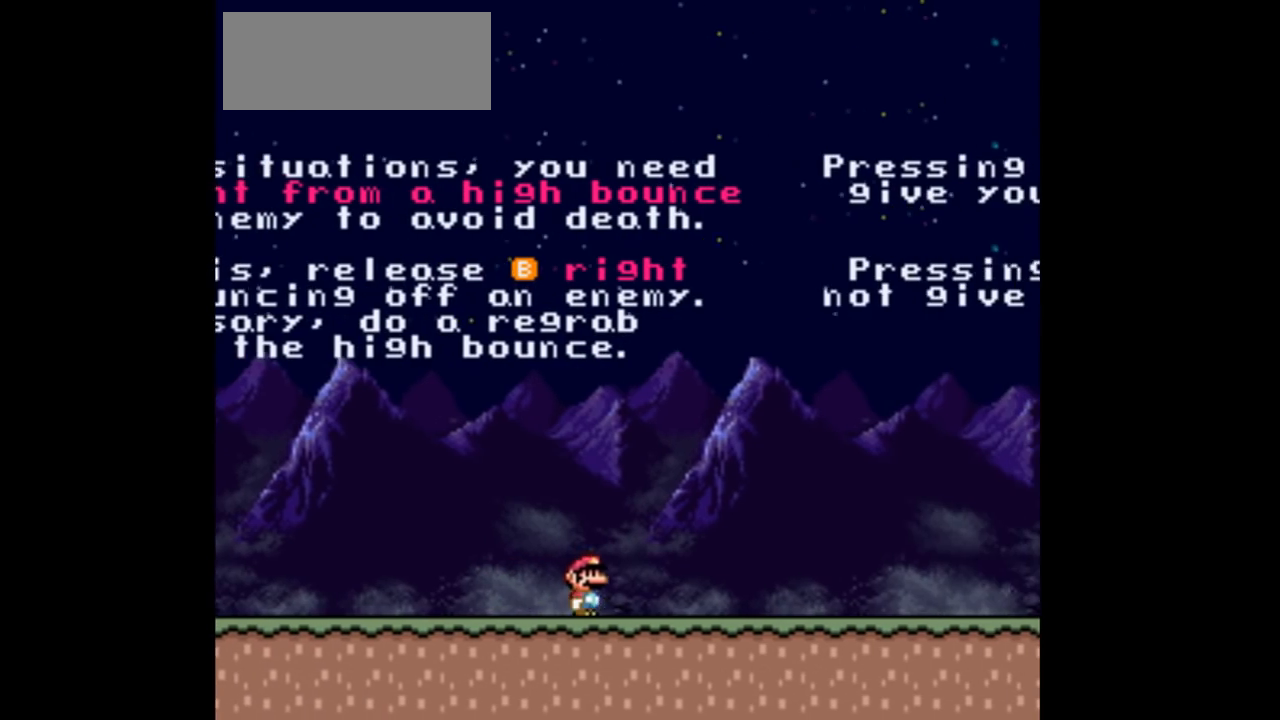
{"buttons": ["DPAD_RIGHT"], "events": []}
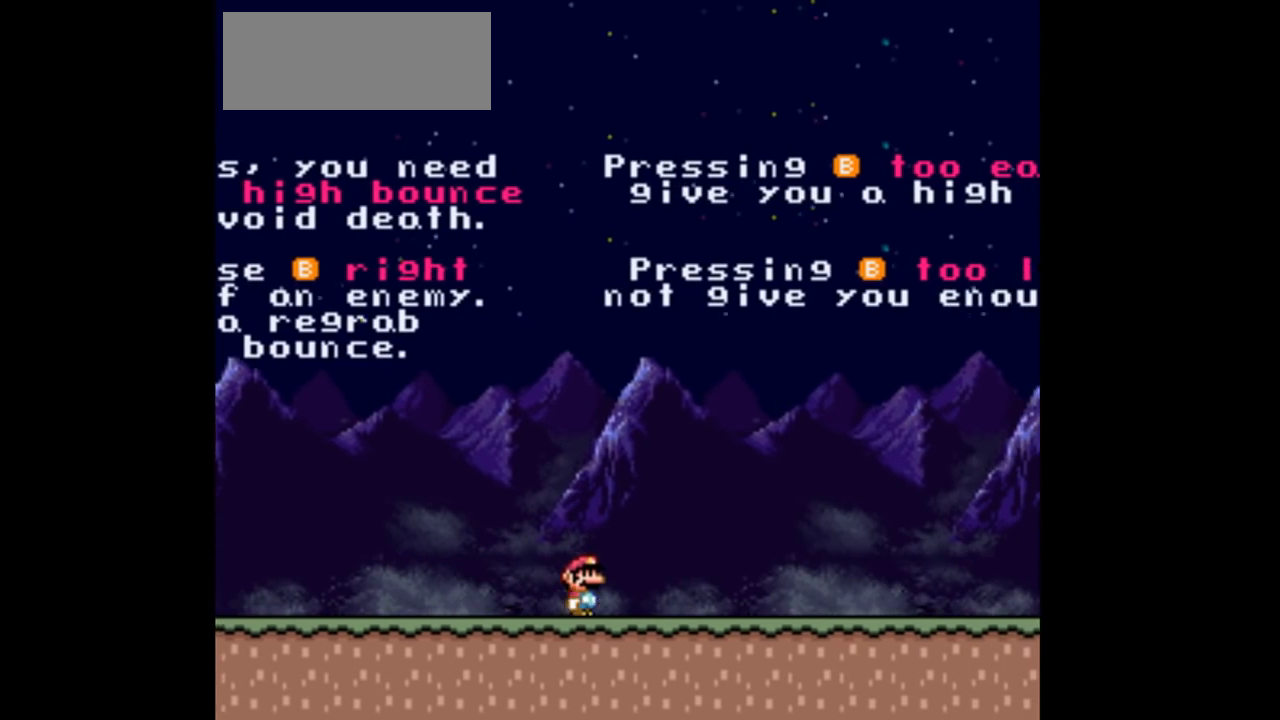
{"buttons": ["DPAD_RIGHT"], "events": []}
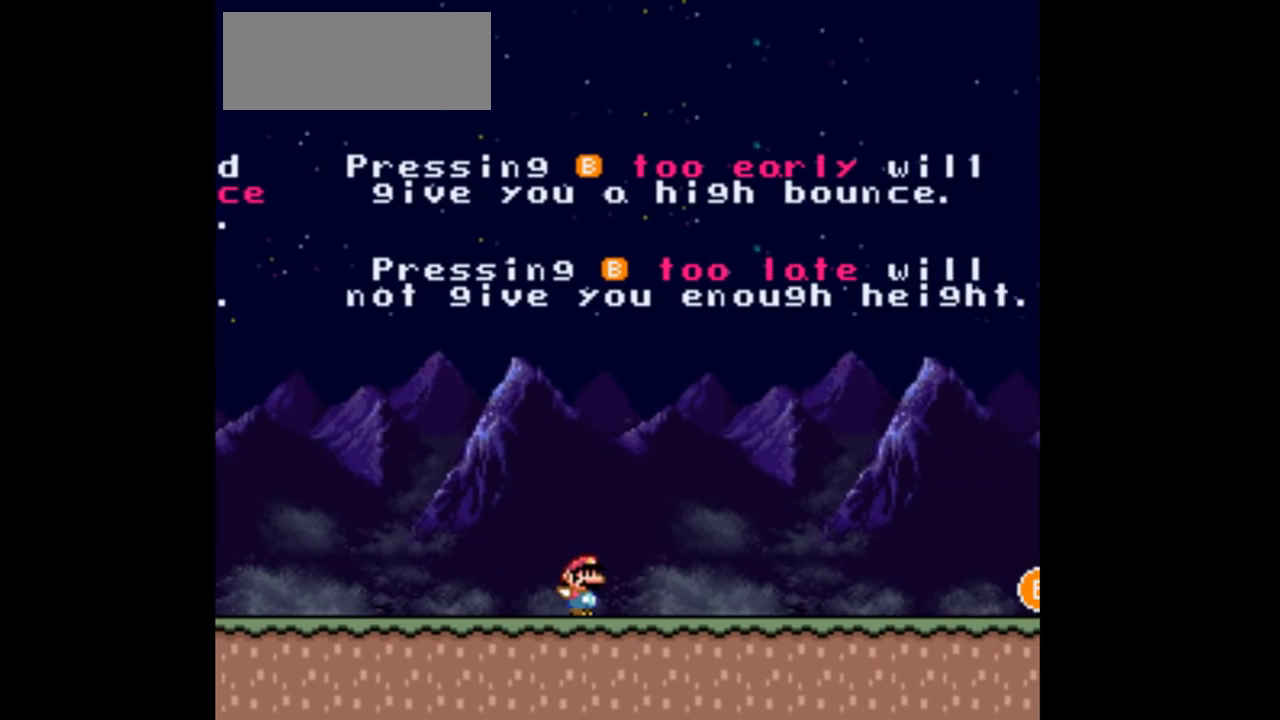
{"buttons": ["DPAD_RIGHT"], "events": []}
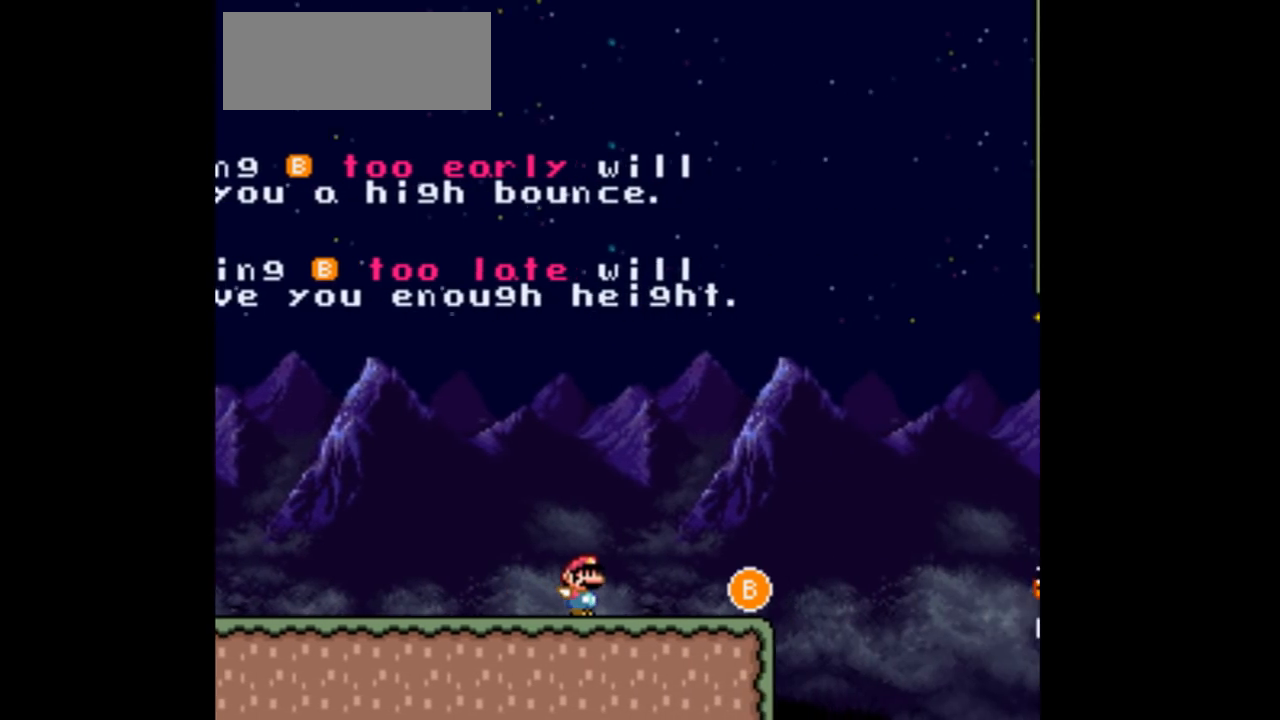
{"buttons": ["DPAD_RIGHT"], "events": [[167, "B", "down"], [267, "B", "up"]]}
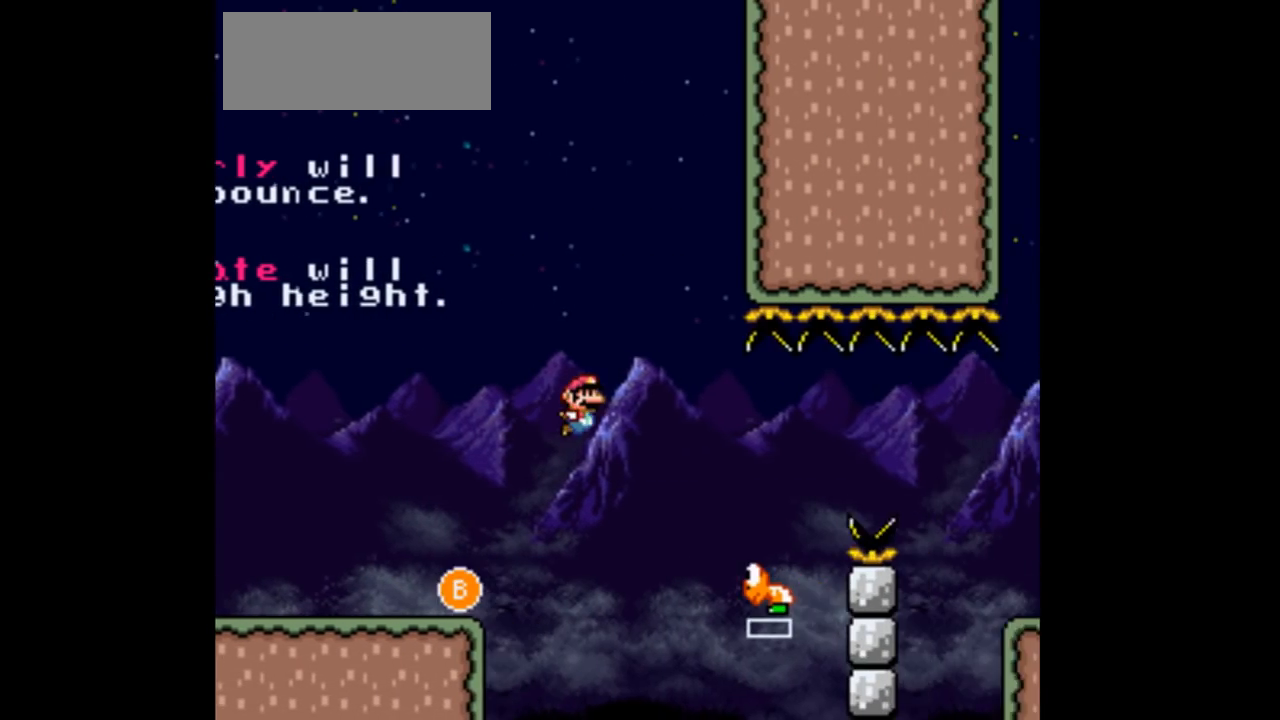
{"buttons": ["DPAD_RIGHT"], "events": [[267, "B", "down"], [433, "B", "up"]]}